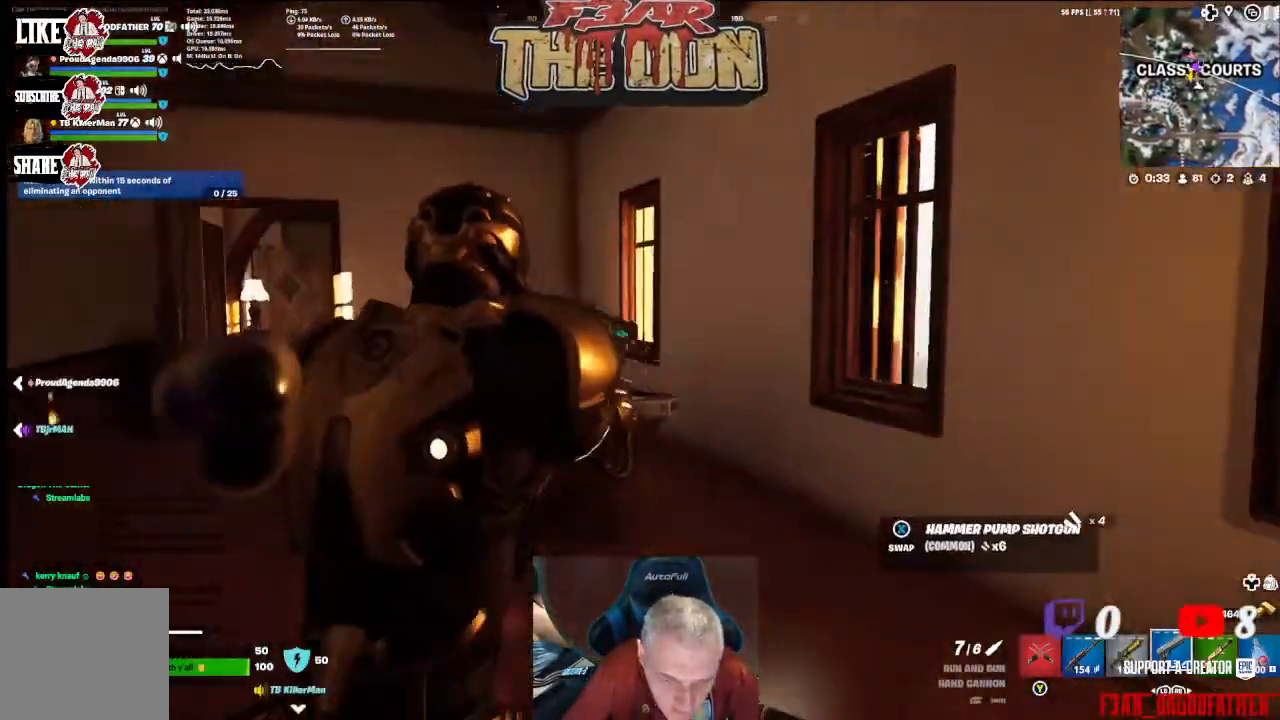
Gameplay with a controller (Xbox layout); each line is a JSON object with the inputs held at the frame after it. "events" lists button and stick changes between this image and that frame as [ms after this image, input, new state], when the widget could be followed in between.
{"buttons": [], "left_stick": "up", "right_stick": "center", "events": [[67, "right_stick", "center"], [200, "right_stick", "down"], [400, "right_stick", "center"], [433, "left_stick", "up"]]}
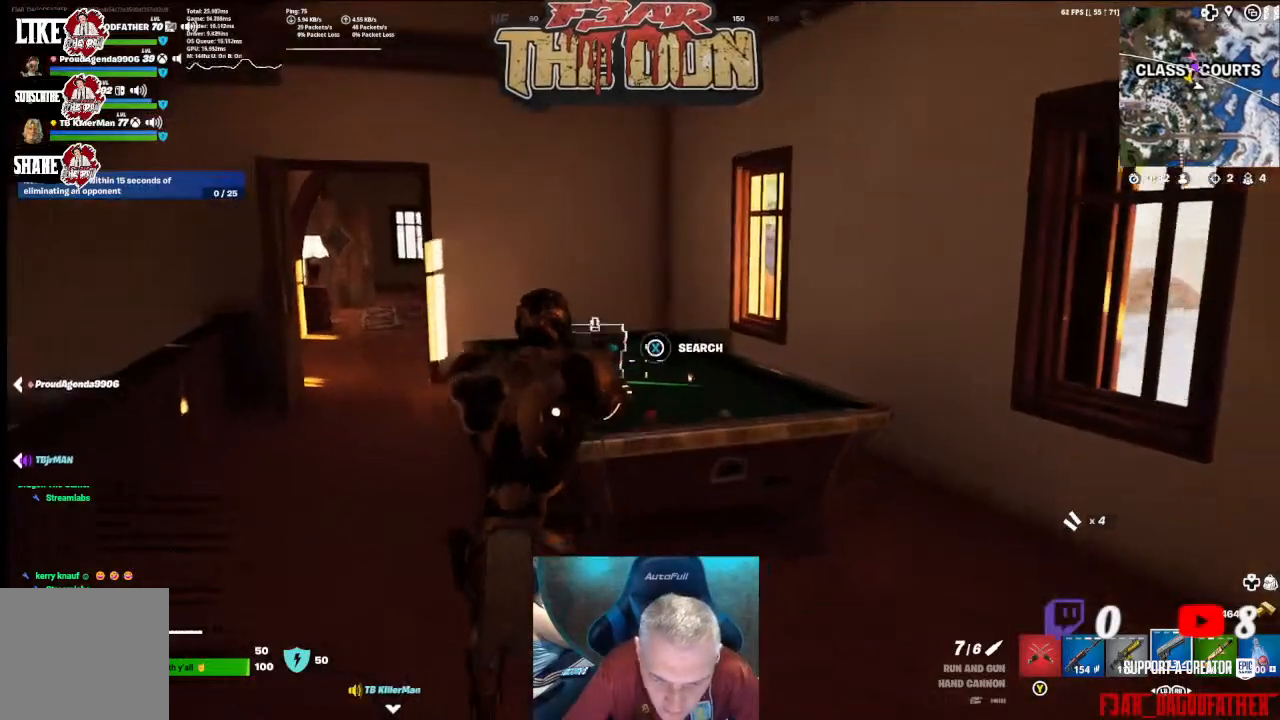
{"buttons": ["X"], "left_stick": "center", "right_stick": "center", "events": [[67, "left_stick", "center"], [100, "X", "down"]]}
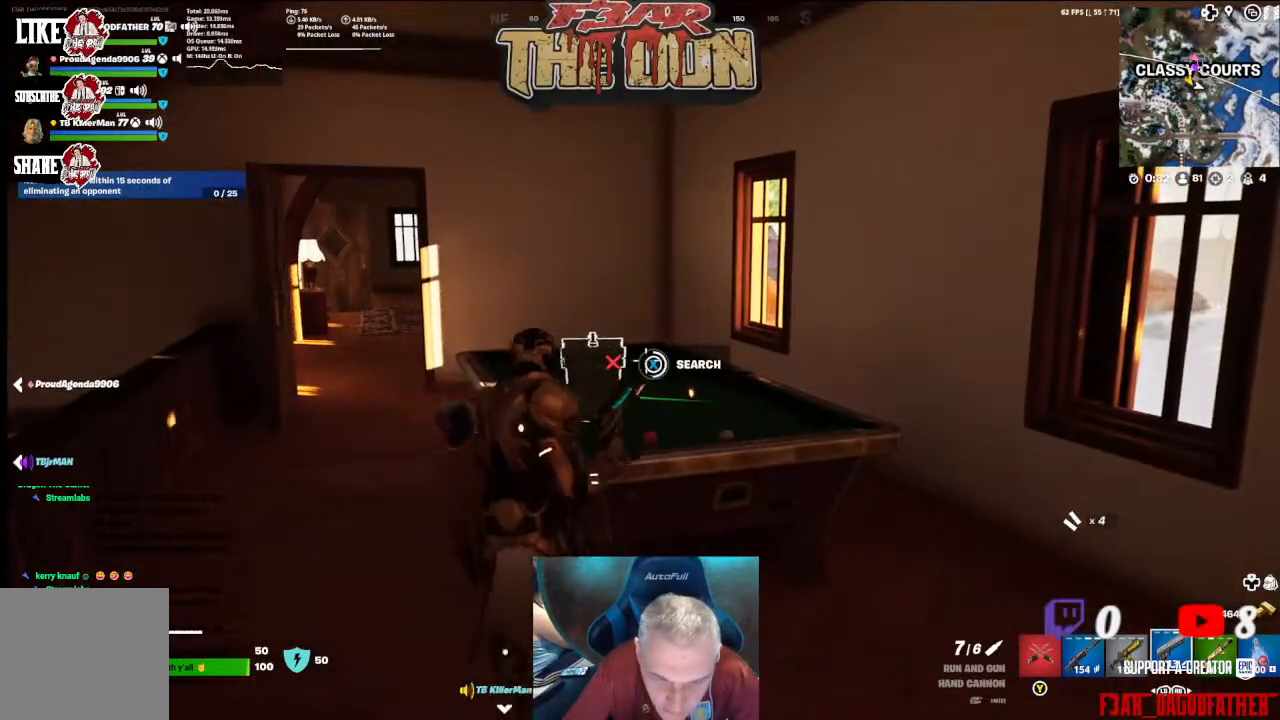
{"buttons": ["X"], "left_stick": "center", "right_stick": "center", "events": []}
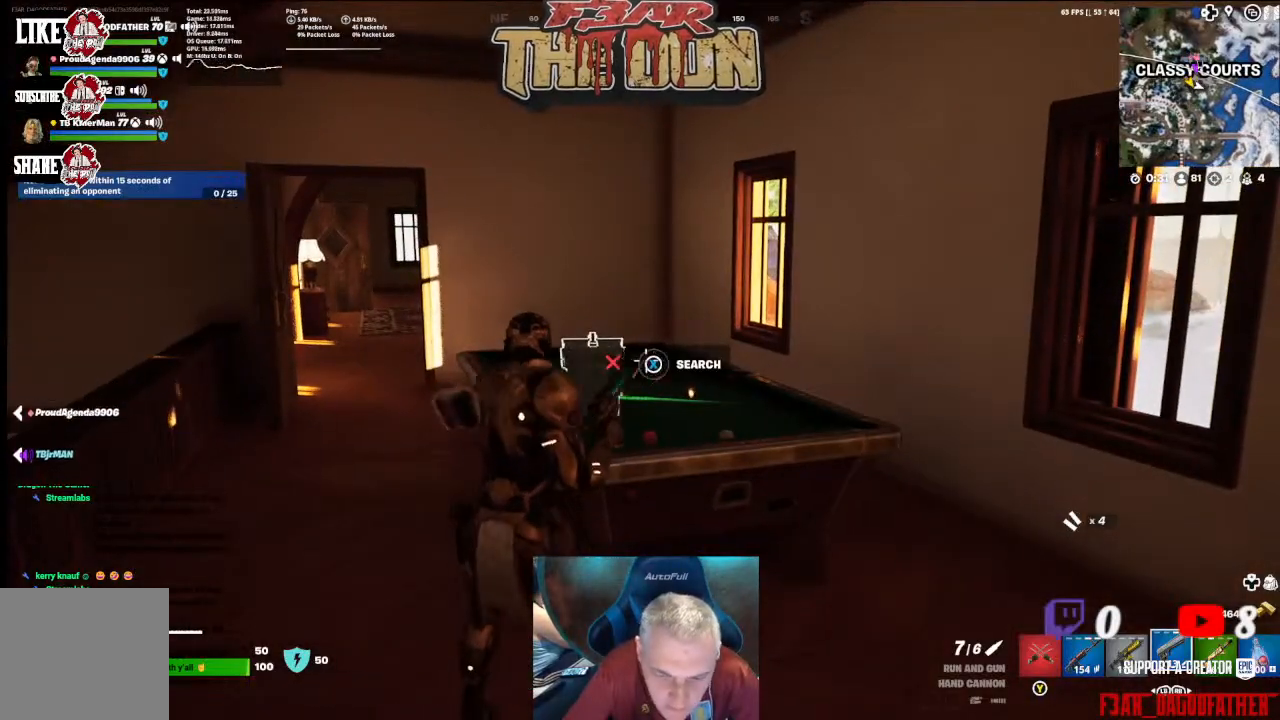
{"buttons": [], "left_stick": "up-left", "right_stick": "center", "events": [[200, "X", "up"], [200, "left_stick", "left"], [267, "left_stick", "up-left"]]}
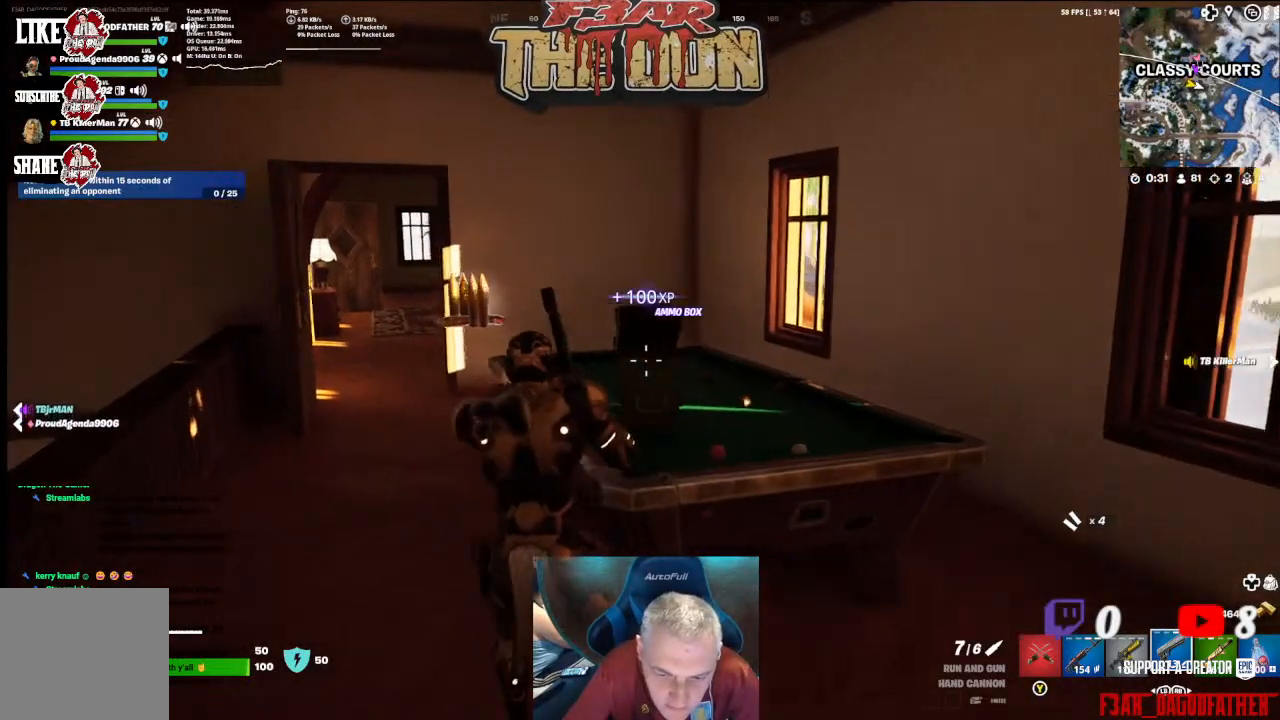
{"buttons": [], "left_stick": "up-left", "right_stick": "right", "events": [[33, "L3", "down"], [167, "L3", "up"], [200, "right_stick", "down-right"], [400, "right_stick", "right"]]}
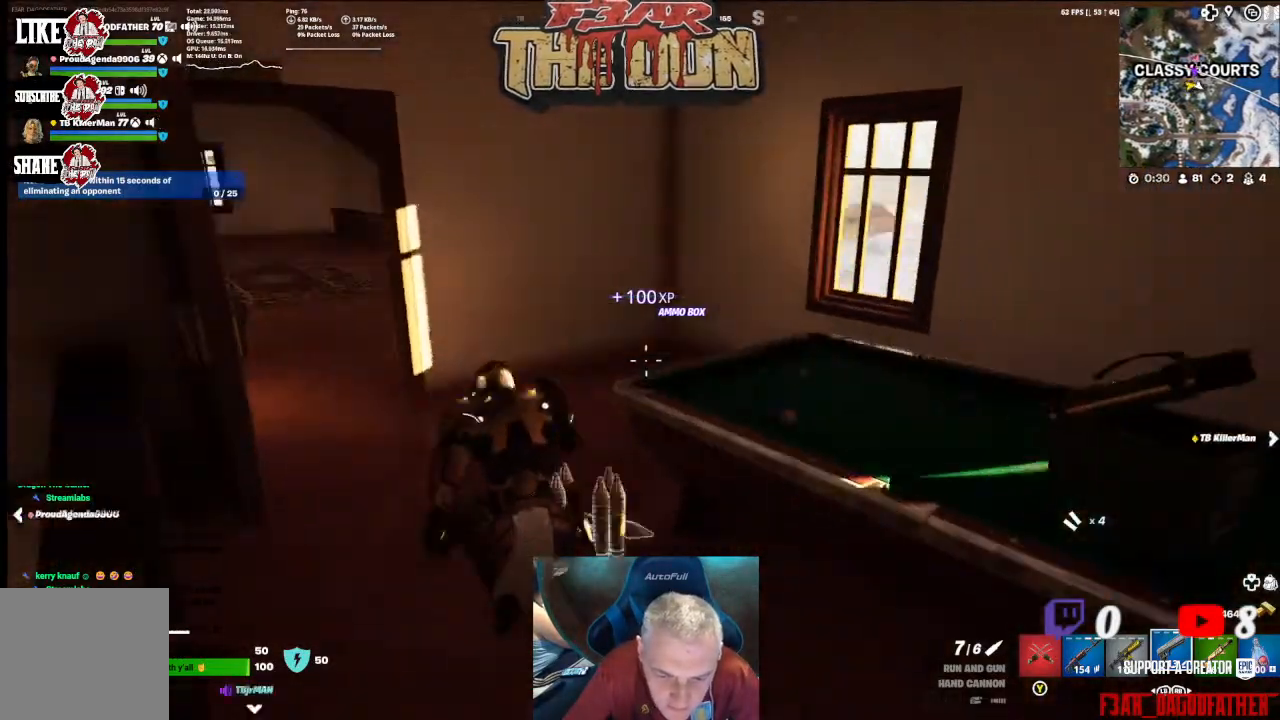
{"buttons": [], "left_stick": "up-right", "right_stick": "right", "events": [[100, "left_stick", "up-right"]]}
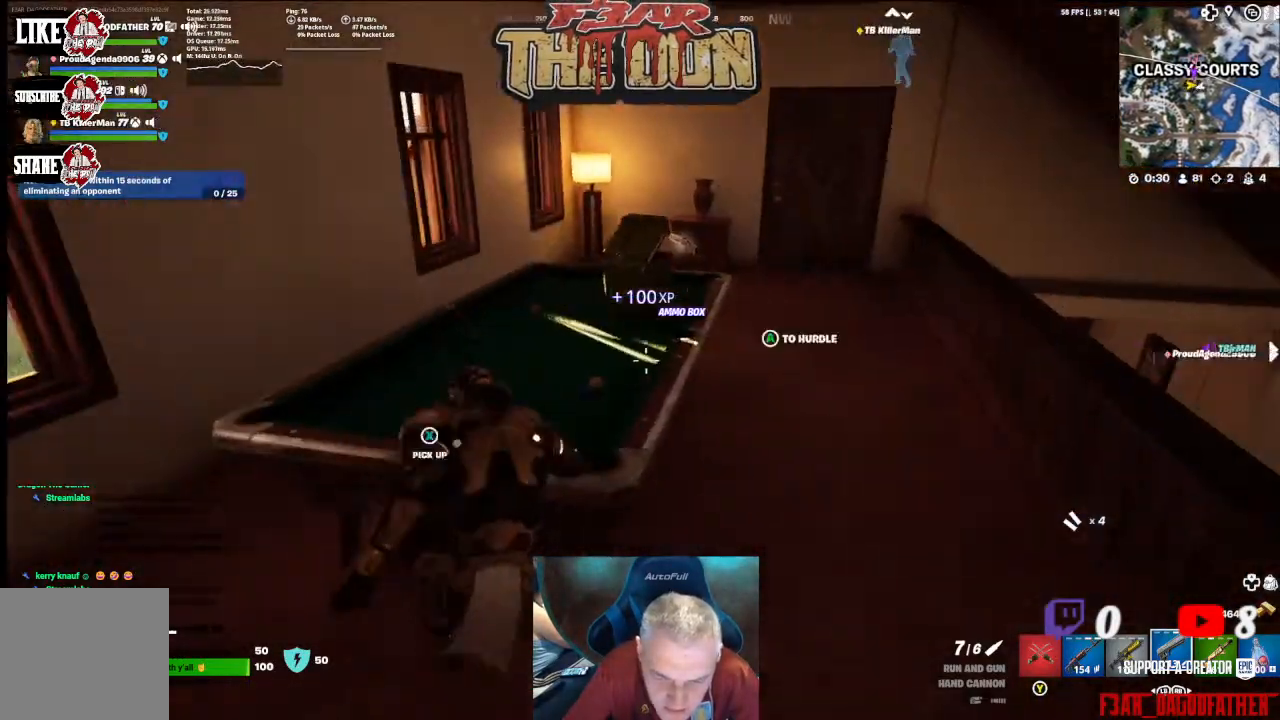
{"buttons": ["L3"], "left_stick": "up", "right_stick": "up", "events": [[367, "left_stick", "up"], [367, "right_stick", "up"], [467, "L3", "down"]]}
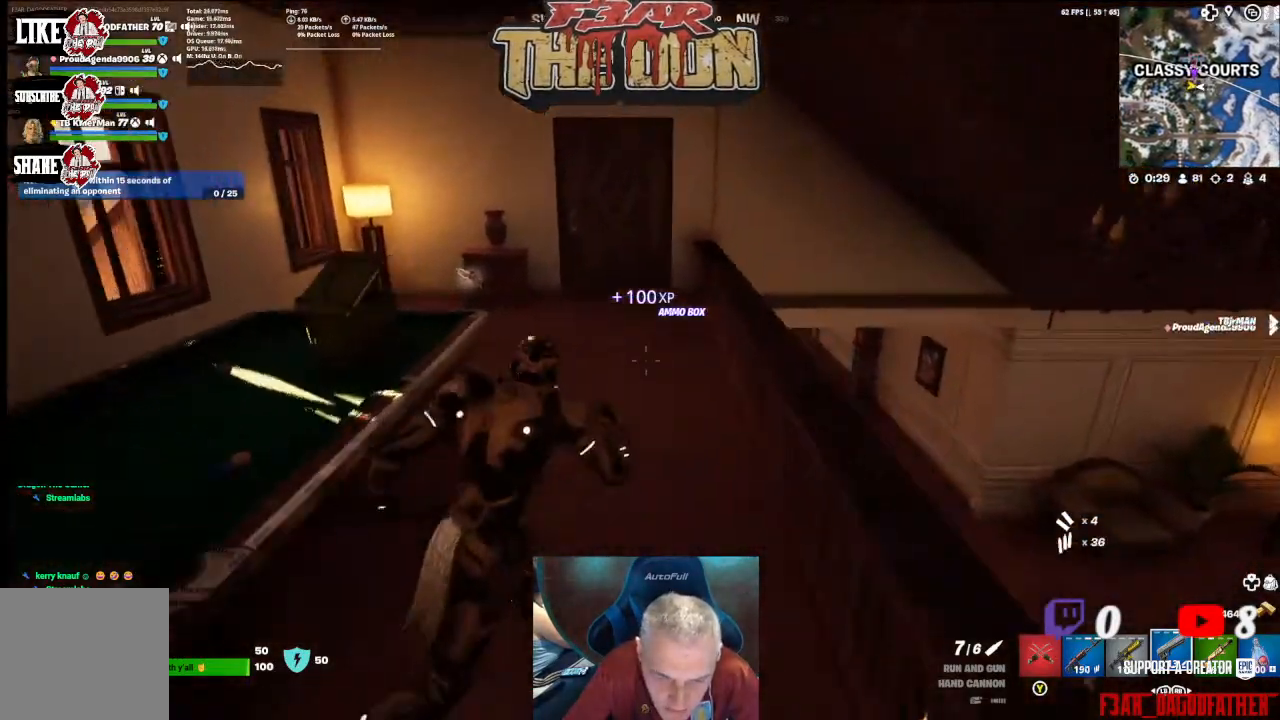
{"buttons": [], "left_stick": "up", "right_stick": "center", "events": [[67, "L3", "up"], [500, "right_stick", "center"]]}
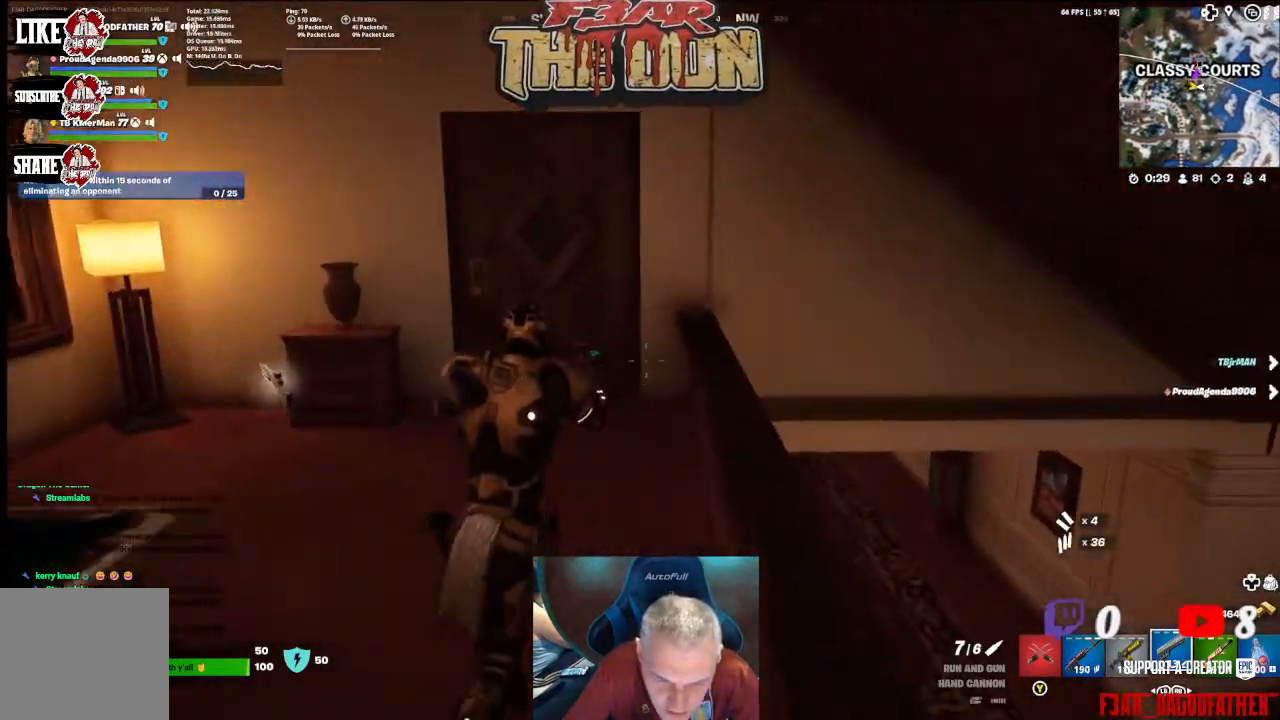
{"buttons": [], "left_stick": "up", "right_stick": "center", "events": [[367, "L3", "down"], [467, "L3", "up"]]}
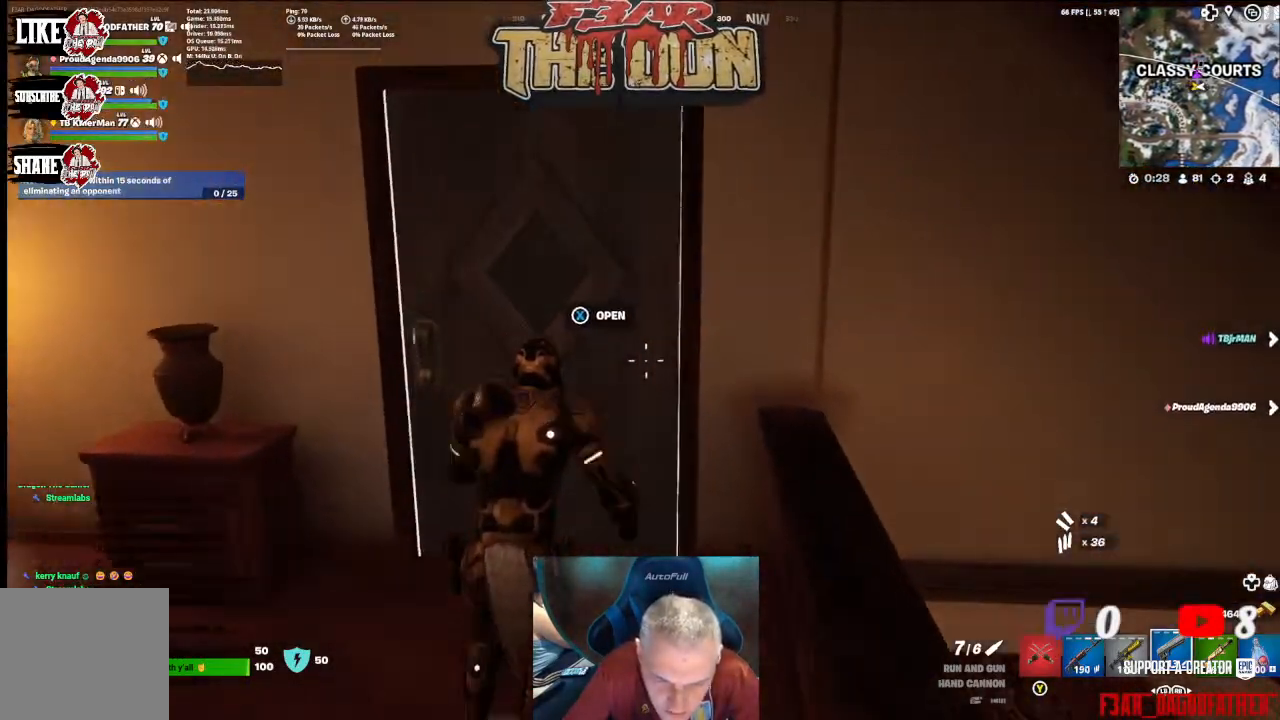
{"buttons": [], "left_stick": "up", "right_stick": "center", "events": [[167, "right_stick", "down-left"], [367, "right_stick", "center"]]}
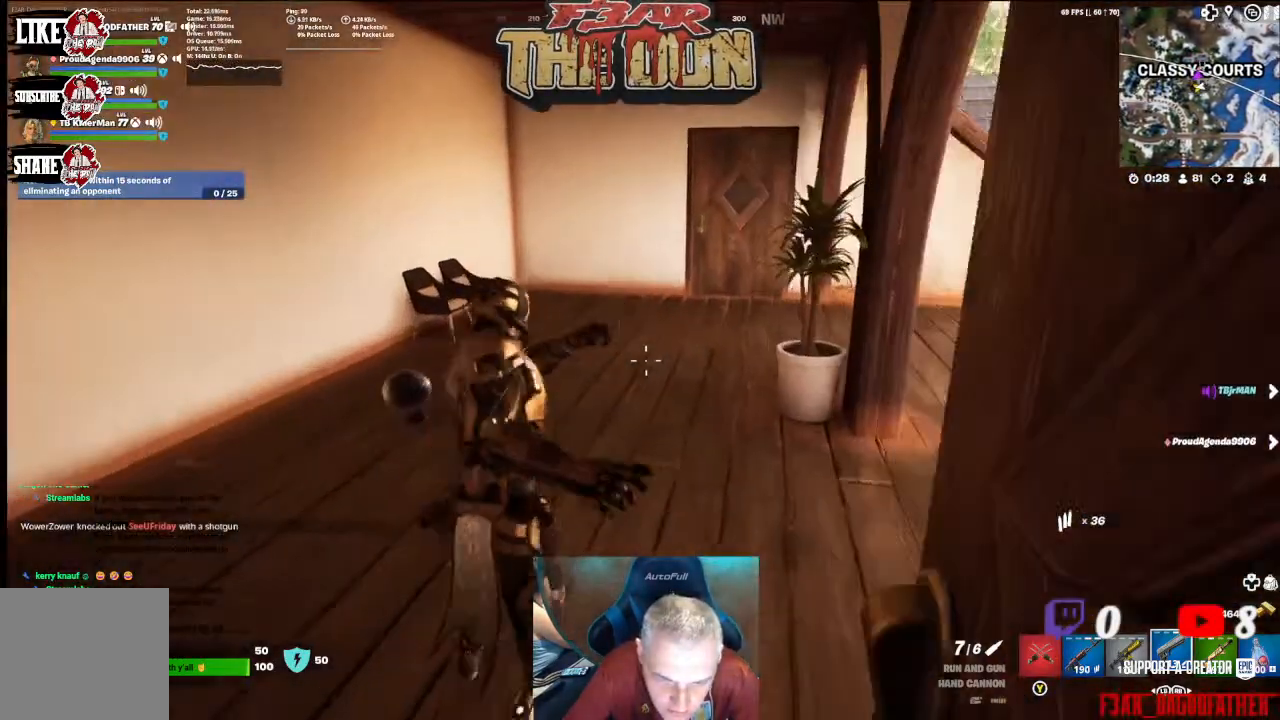
{"buttons": [], "left_stick": "center", "right_stick": "center", "events": [[167, "right_stick", "right"], [300, "left_stick", "center"], [500, "right_stick", "center"]]}
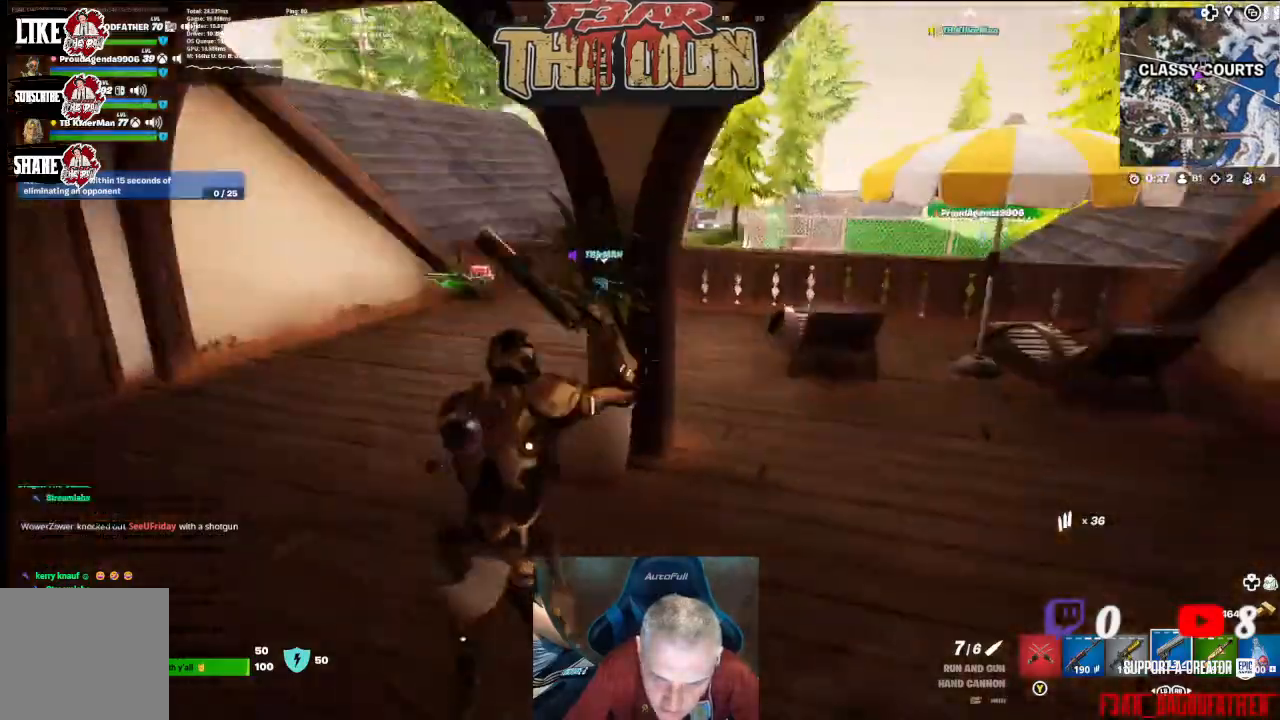
{"buttons": [], "left_stick": "up-left", "right_stick": "center", "events": [[67, "left_stick", "up-left"], [267, "right_stick", "right"], [400, "right_stick", "center"]]}
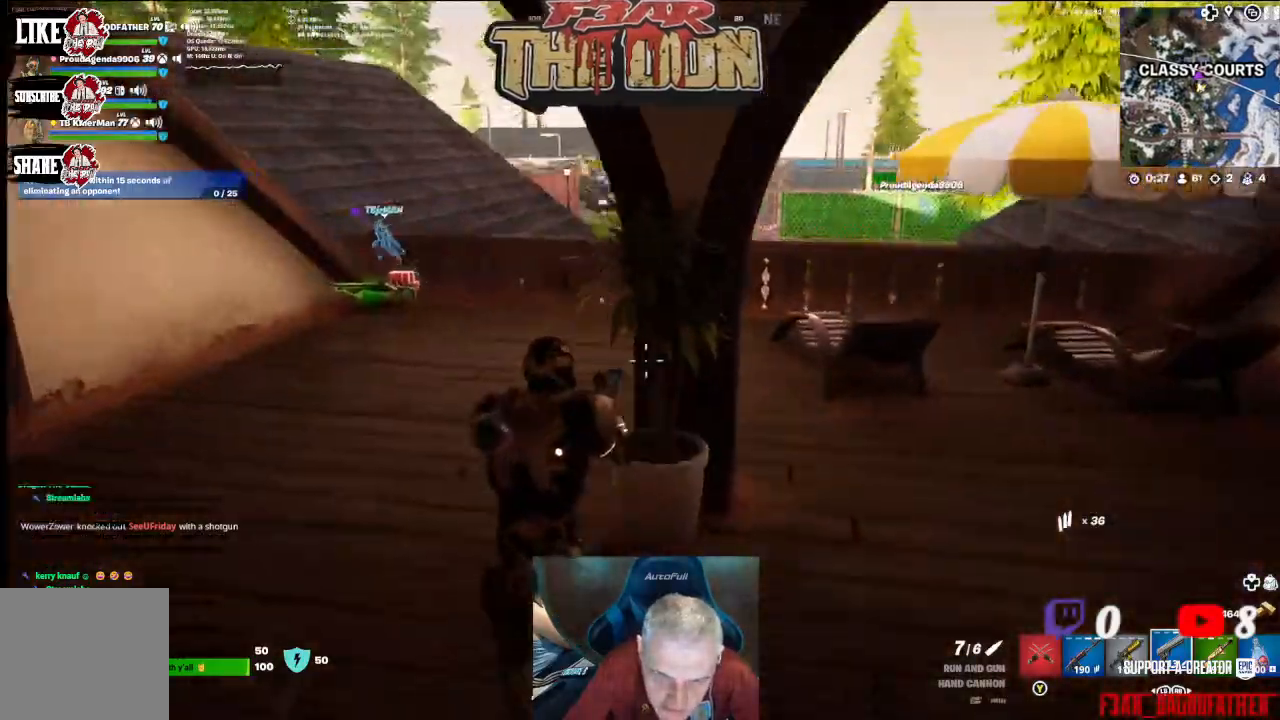
{"buttons": [], "left_stick": "up", "right_stick": "center", "events": [[133, "L3", "down"], [267, "L3", "up"], [467, "left_stick", "up"]]}
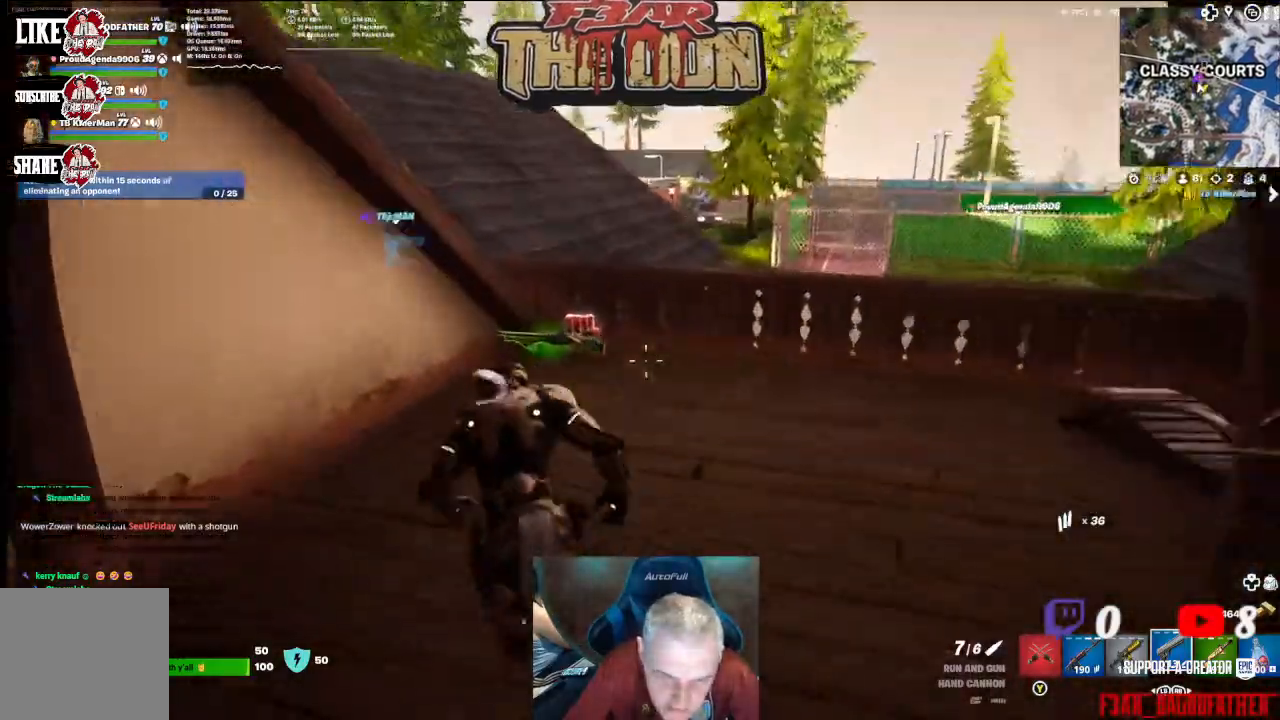
{"buttons": ["A"], "left_stick": "up", "right_stick": "center", "events": [[233, "right_stick", "right"], [367, "A", "down"], [367, "right_stick", "center"]]}
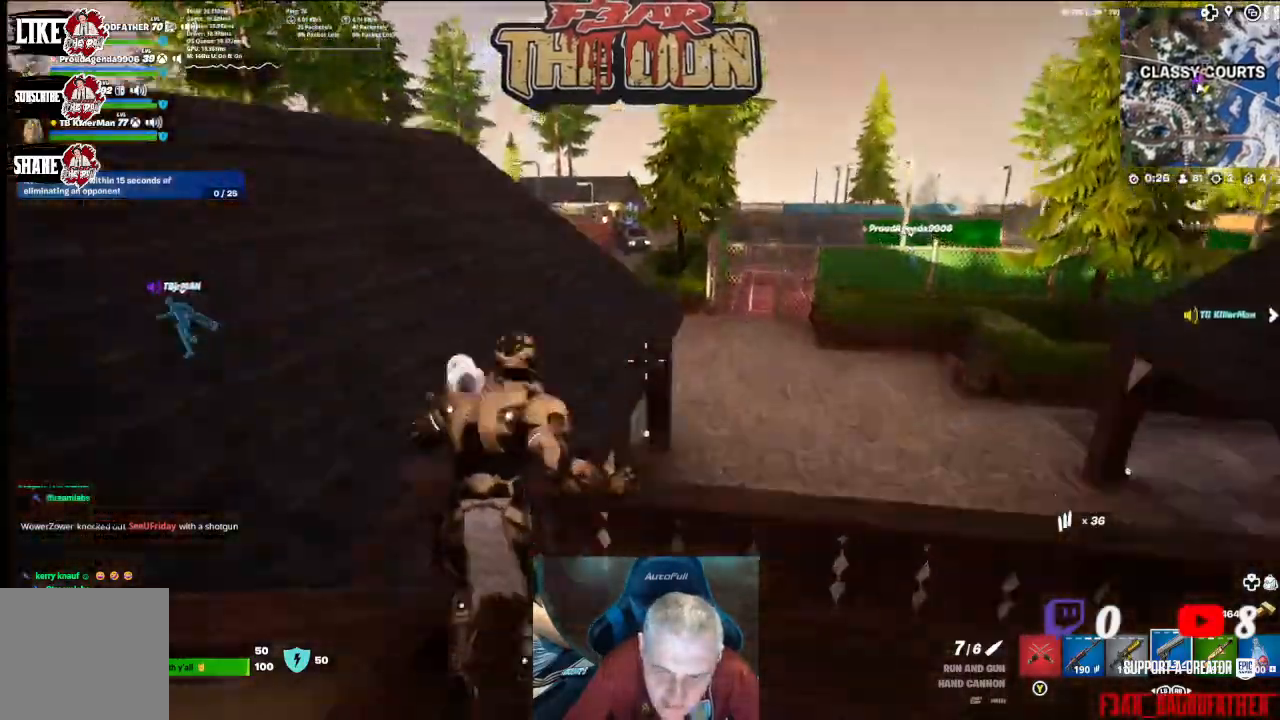
{"buttons": [], "left_stick": "up", "right_stick": "center", "events": [[33, "A", "up"], [33, "left_stick", "up-left"], [167, "right_stick", "down-left"], [367, "left_stick", "up"], [367, "right_stick", "center"]]}
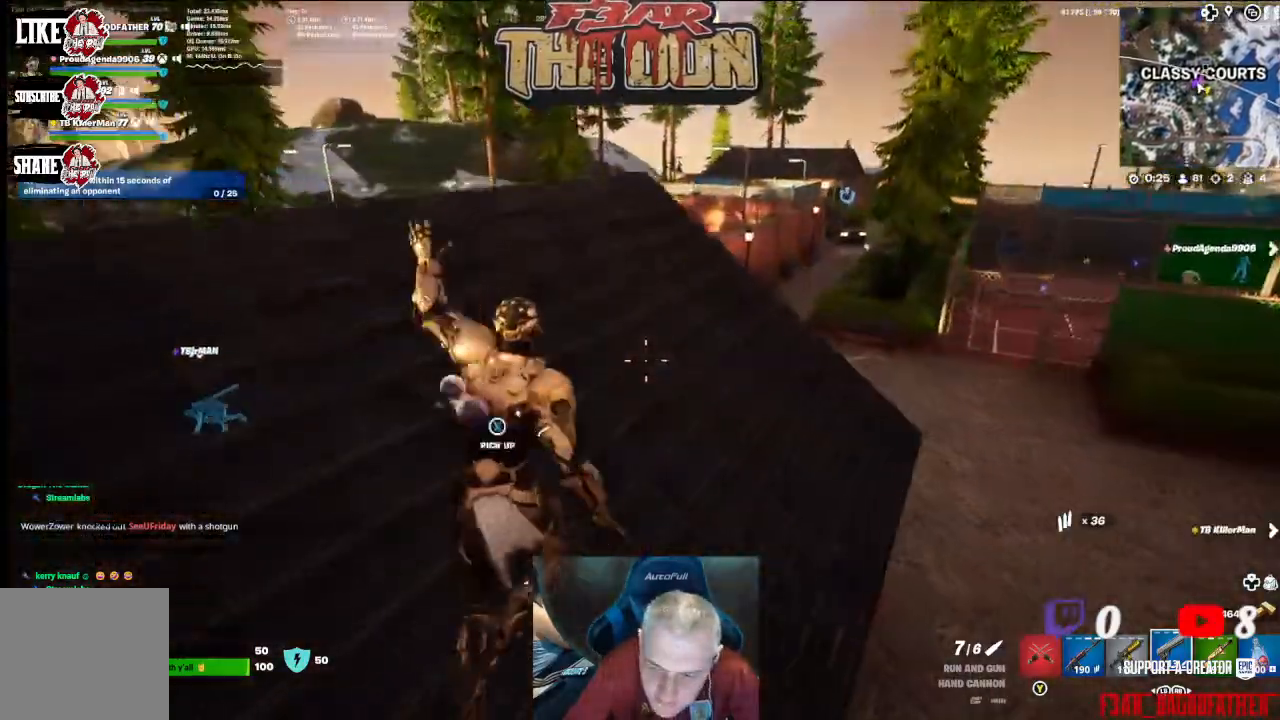
{"buttons": [], "left_stick": "up-right", "right_stick": "left", "events": [[200, "right_stick", "left"], [467, "left_stick", "up-right"]]}
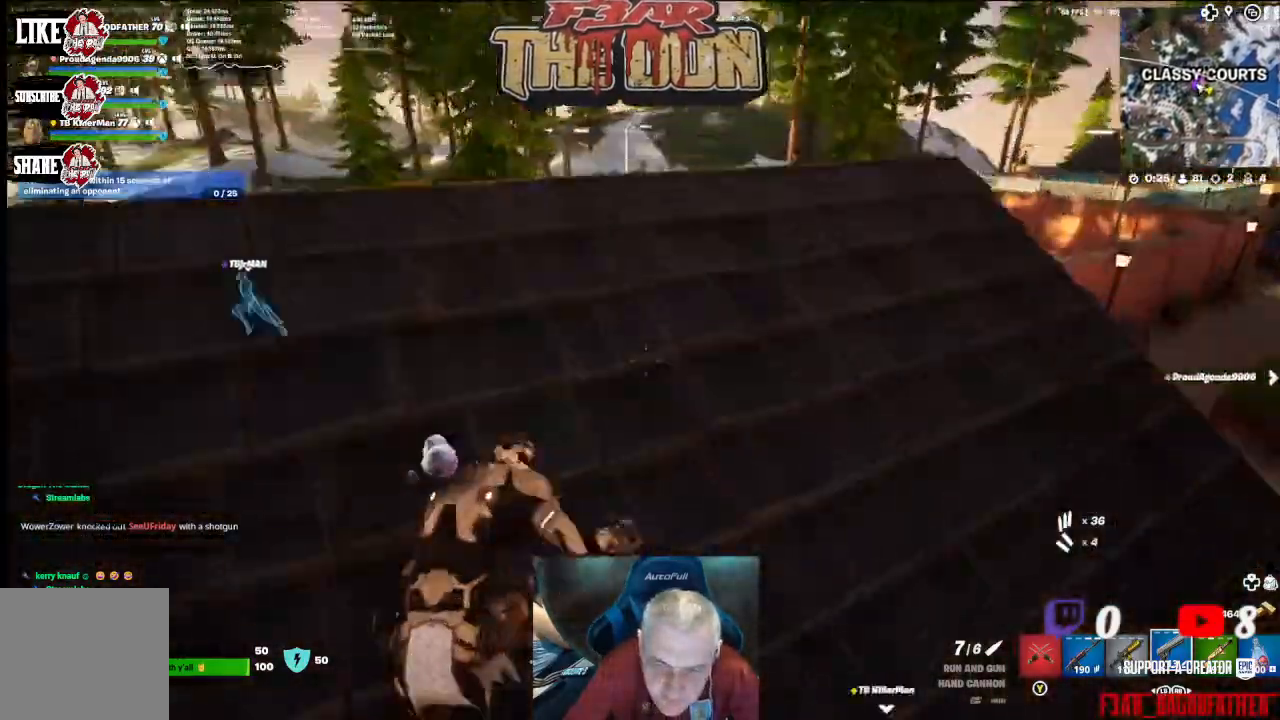
{"buttons": [], "left_stick": "up-right", "right_stick": "left", "events": []}
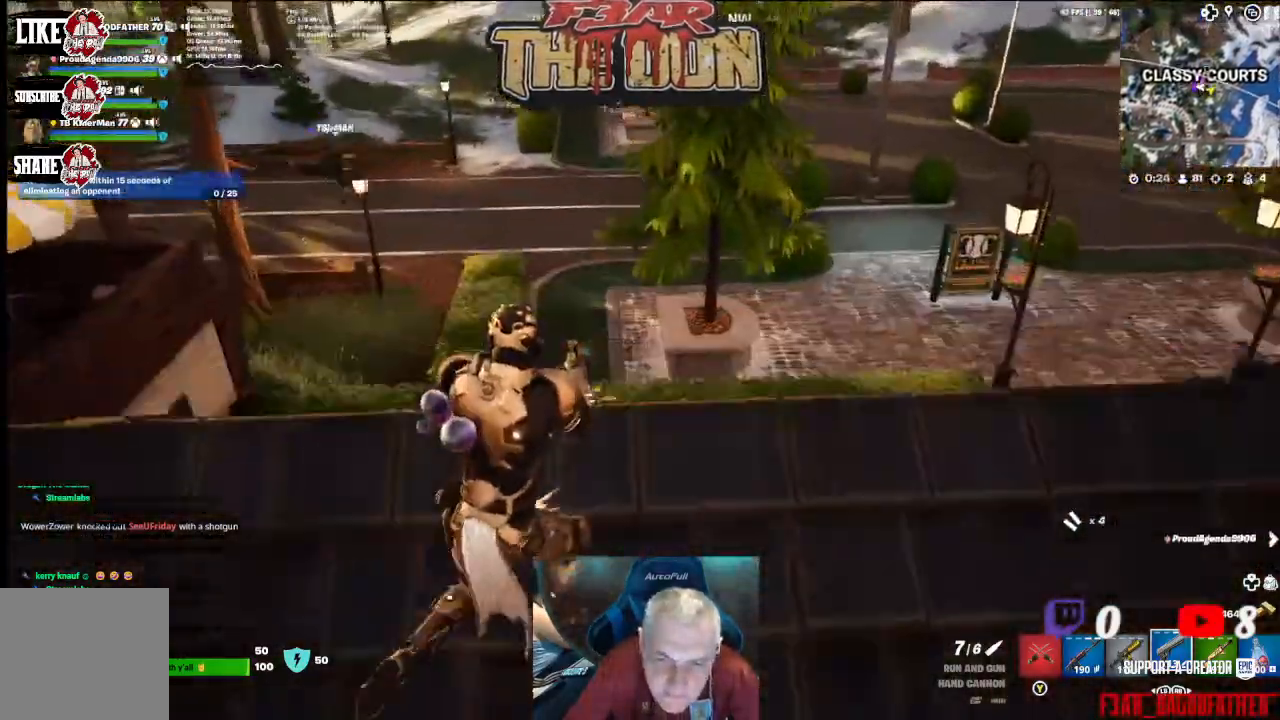
{"buttons": [], "left_stick": "up", "right_stick": "center", "events": [[267, "left_stick", "up"], [367, "right_stick", "center"]]}
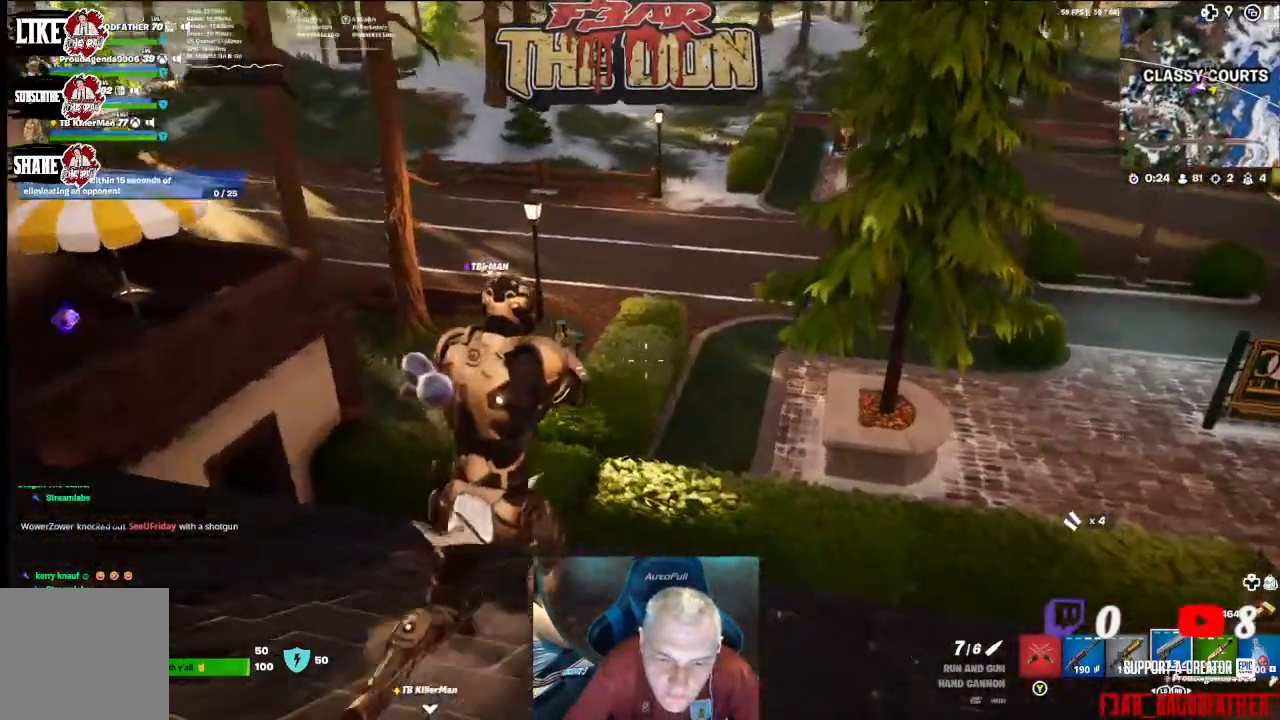
{"buttons": [], "left_stick": "up", "right_stick": "center", "events": [[33, "right_stick", "right"], [300, "L3", "down"], [300, "right_stick", "center"], [433, "L3", "up"]]}
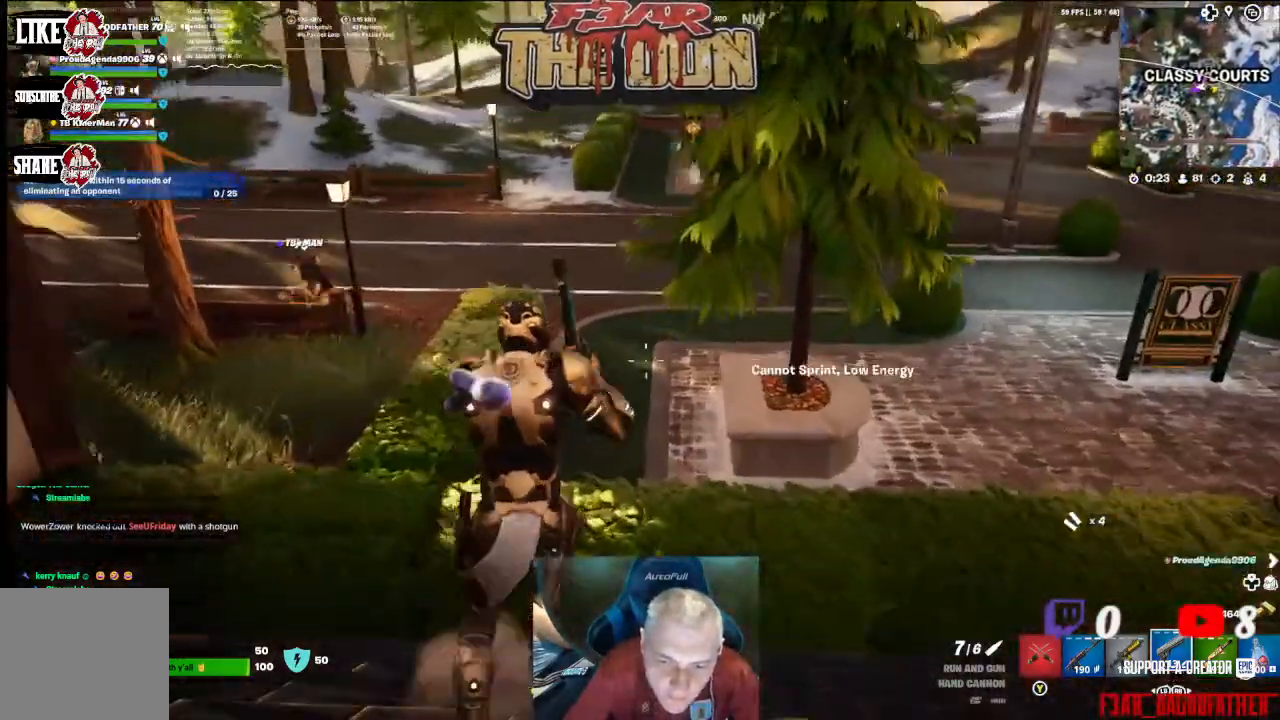
{"buttons": [], "left_stick": "up", "right_stick": "left", "events": [[433, "right_stick", "left"]]}
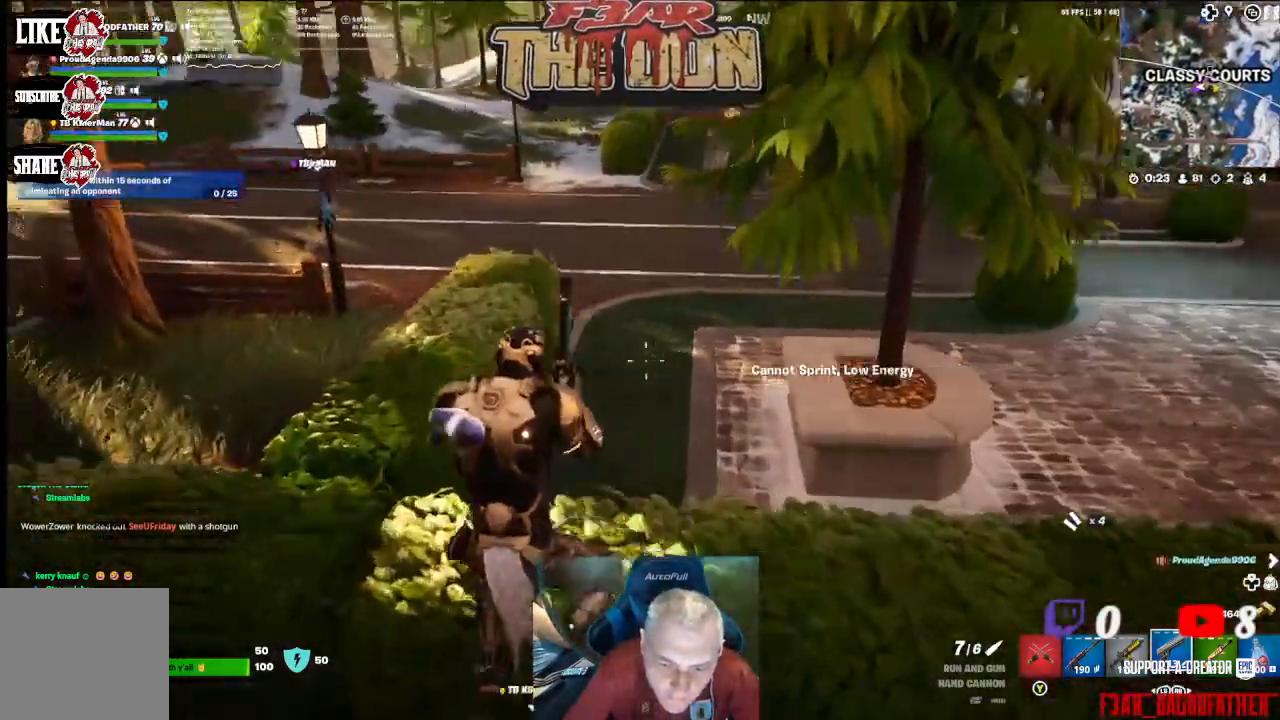
{"buttons": ["A"], "left_stick": "up", "right_stick": "up-left", "events": [[233, "A", "down"], [267, "right_stick", "up-left"], [400, "A", "up"], [500, "A", "down"]]}
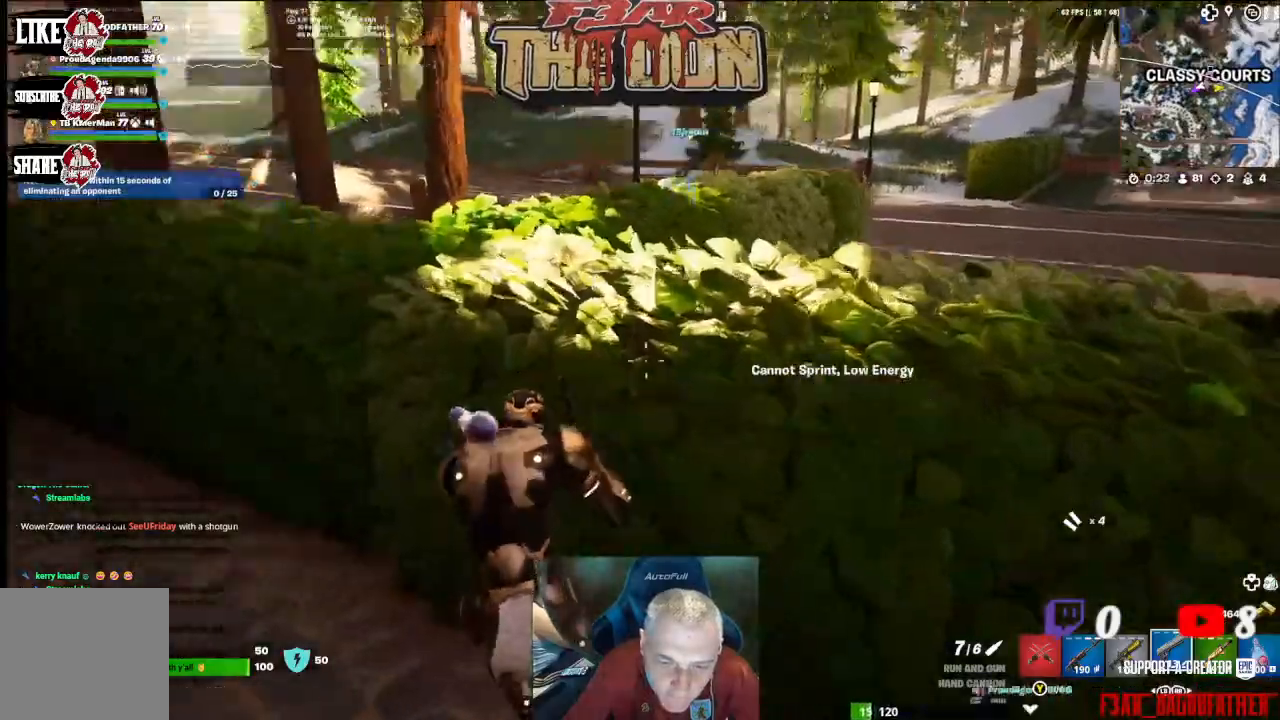
{"buttons": [], "left_stick": "up-right", "right_stick": "right", "events": [[167, "A", "up"], [167, "right_stick", "center"], [233, "A", "down"], [333, "left_stick", "up-right"], [367, "A", "up"], [433, "right_stick", "right"]]}
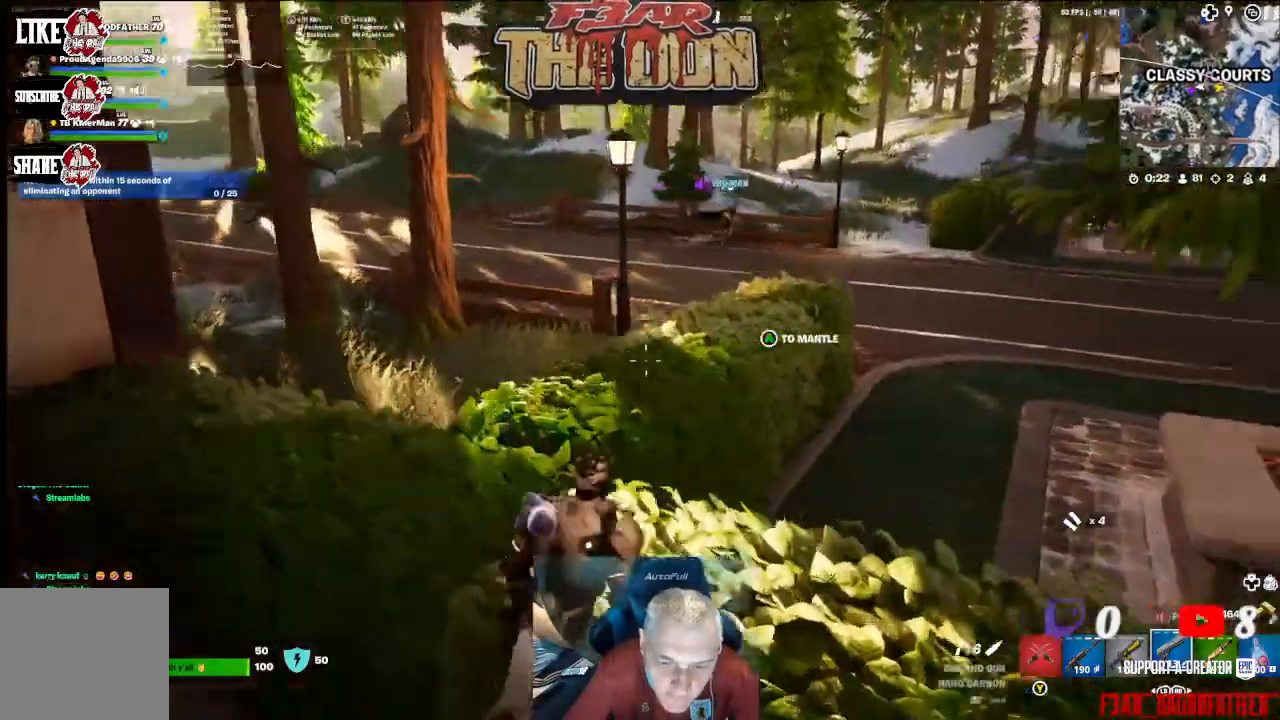
{"buttons": [], "left_stick": "up", "right_stick": "up-right", "events": [[167, "left_stick", "up"], [167, "right_stick", "center"], [467, "right_stick", "up-right"]]}
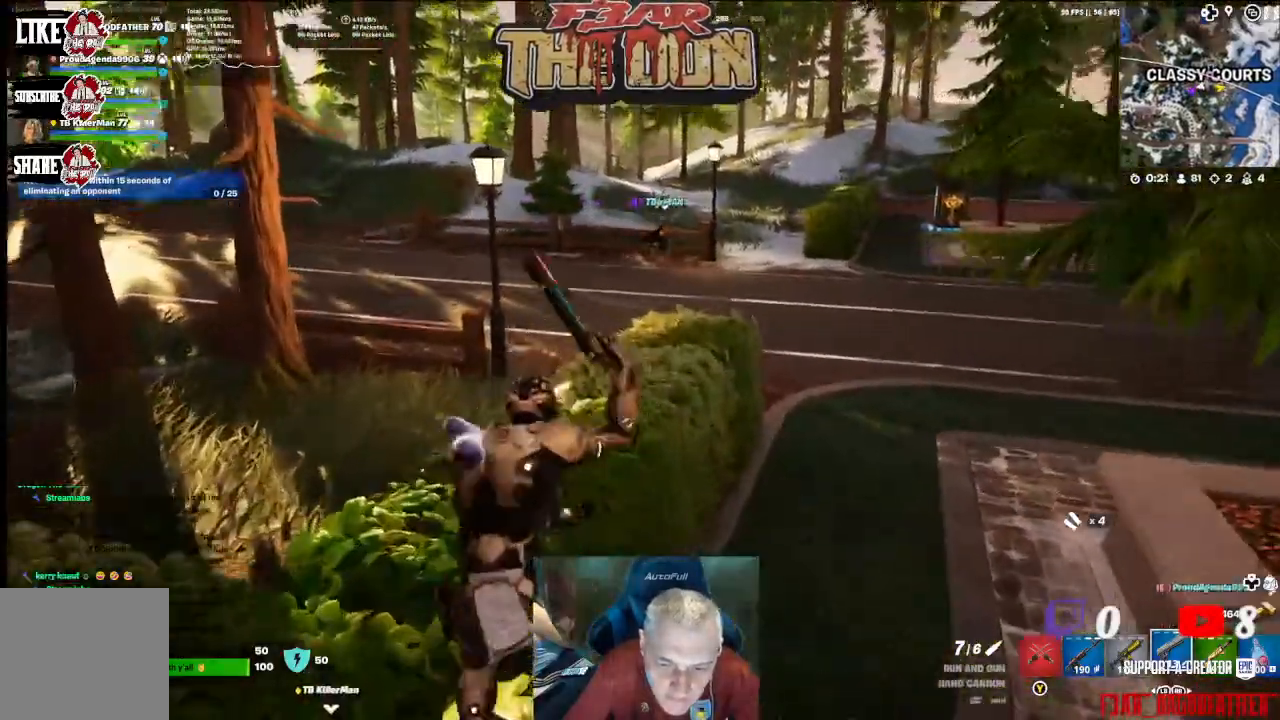
{"buttons": [], "left_stick": "up", "right_stick": "right", "events": [[300, "L3", "down"], [433, "L3", "up"], [433, "right_stick", "right"]]}
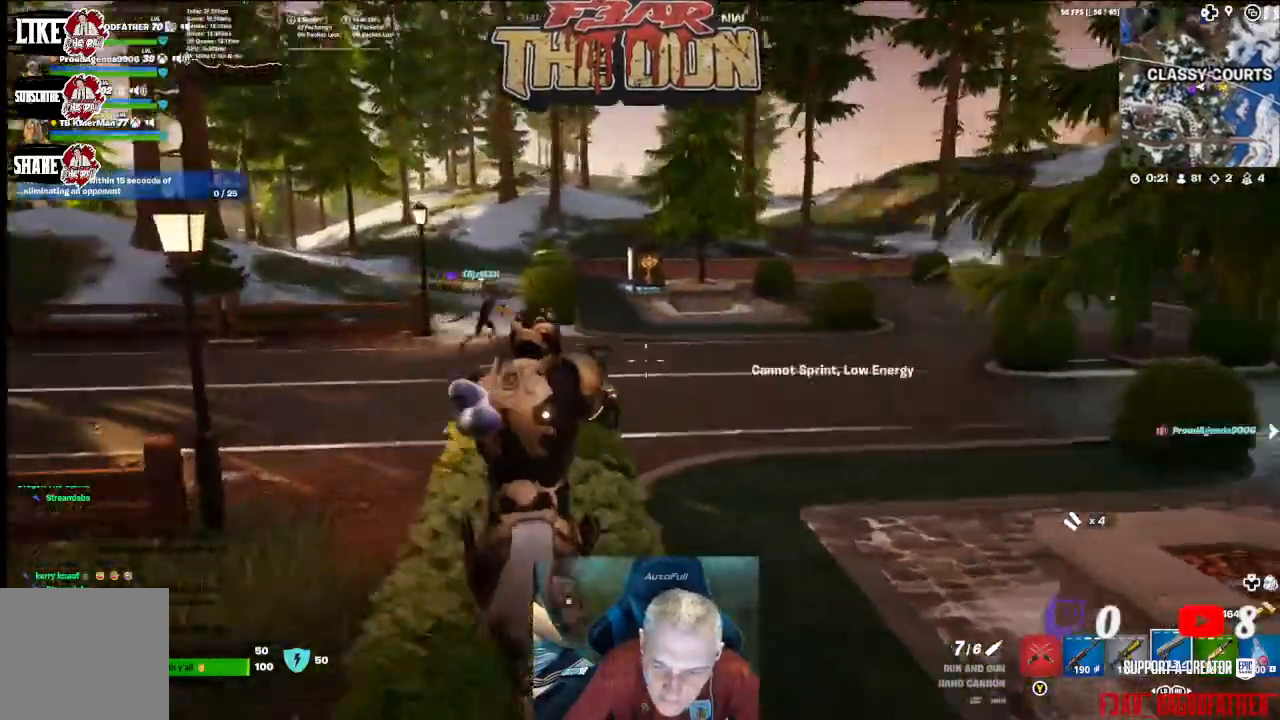
{"buttons": [], "left_stick": "up", "right_stick": "center", "events": [[133, "right_stick", "center"]]}
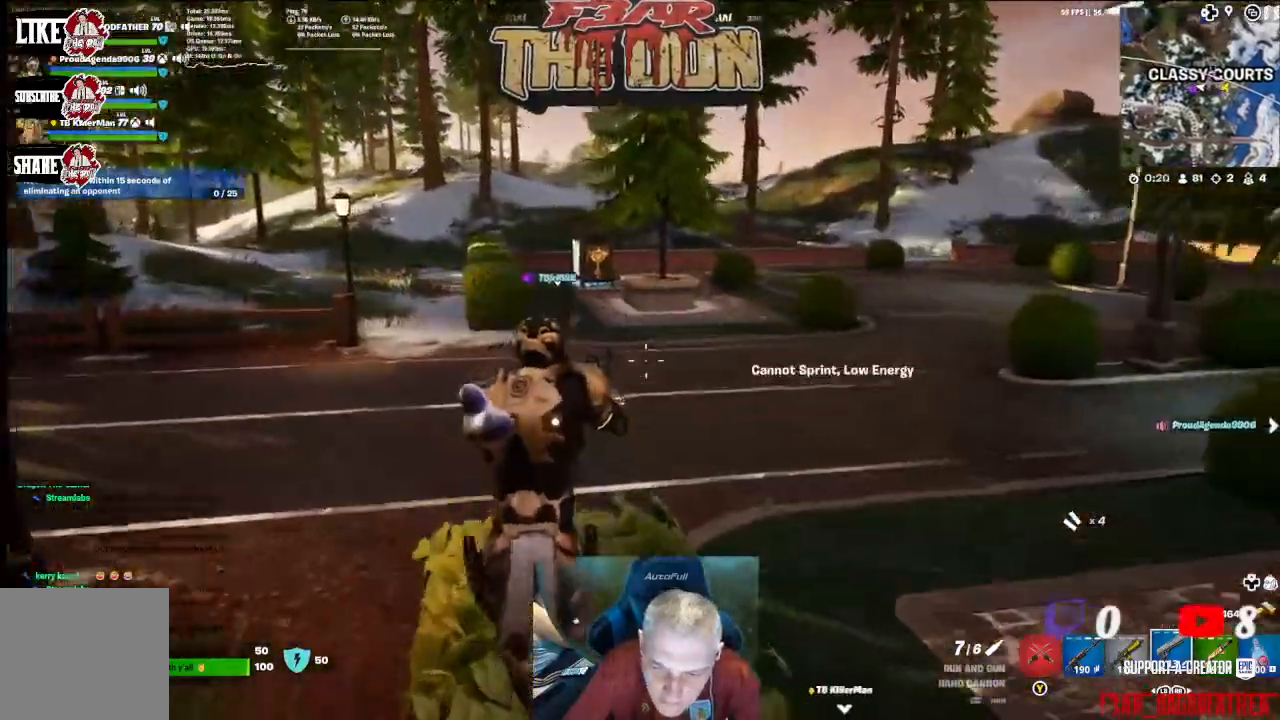
{"buttons": [], "left_stick": "up-left", "right_stick": "center", "events": [[67, "right_stick", "right"], [233, "left_stick", "up-left"], [333, "right_stick", "center"]]}
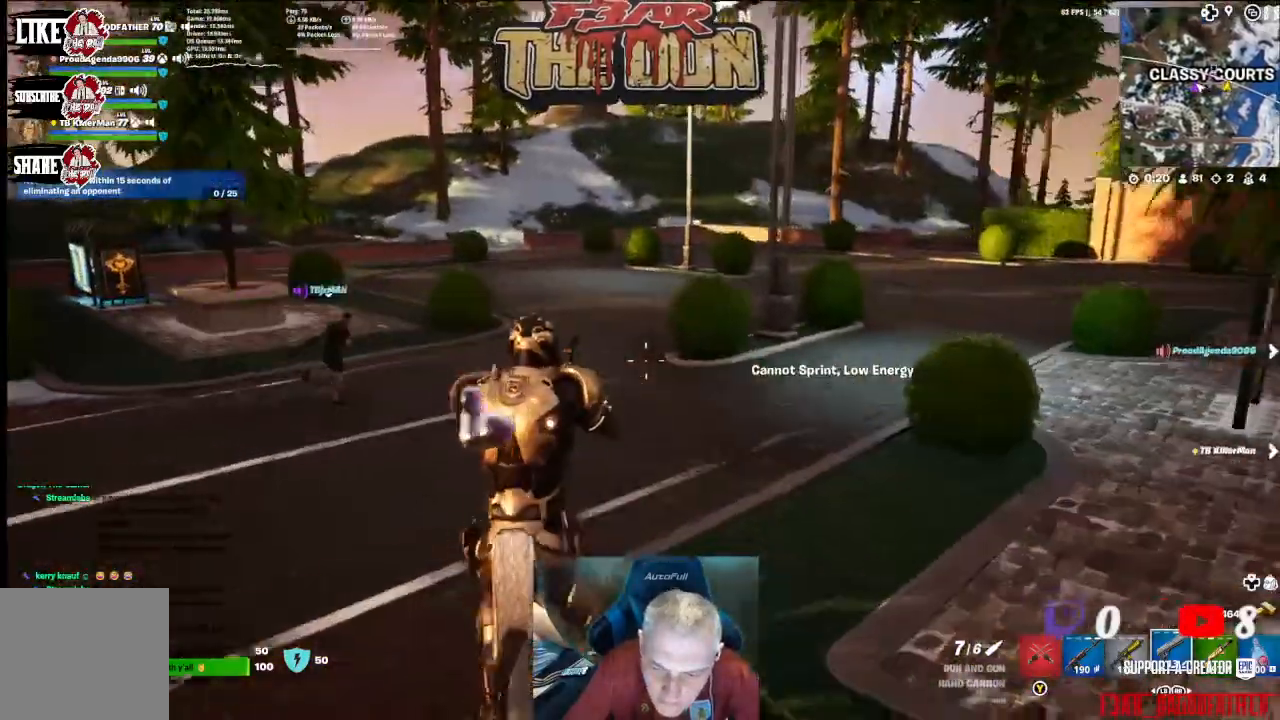
{"buttons": ["L1"], "left_stick": "left", "right_stick": "up-right", "events": [[200, "right_stick", "right"], [367, "left_stick", "left"], [433, "right_stick", "up-right"], [500, "L1", "down"]]}
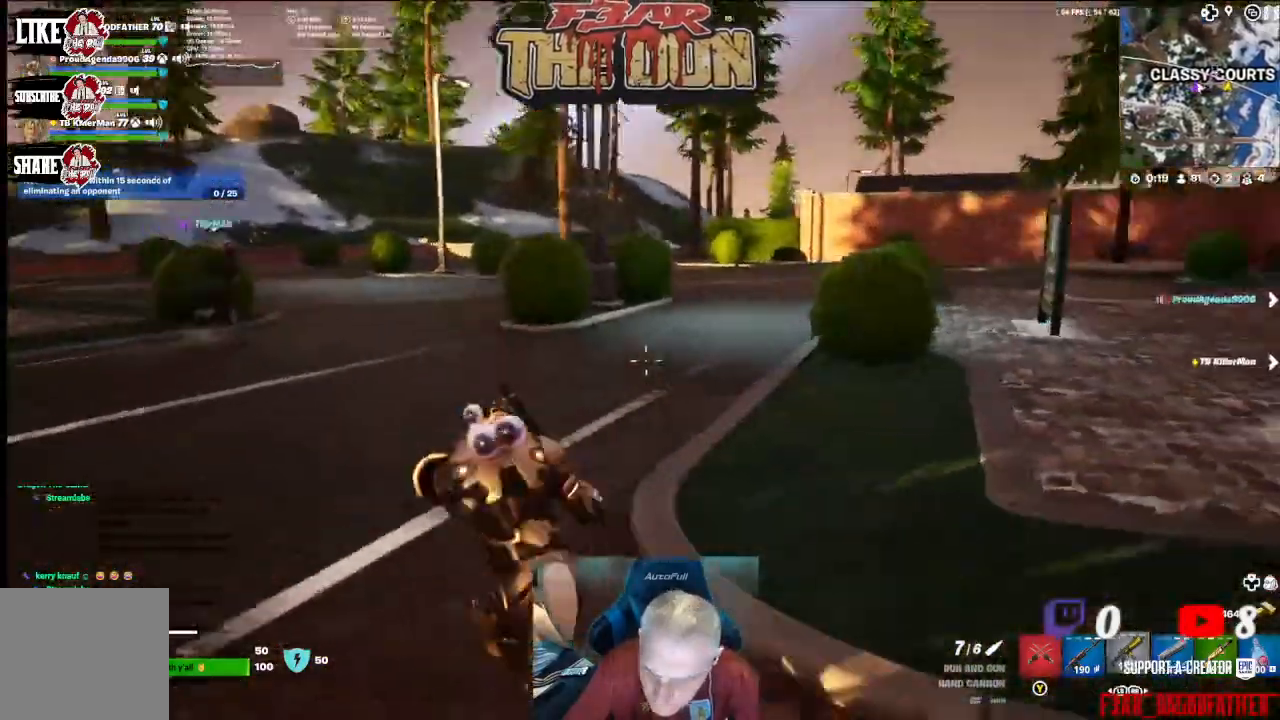
{"buttons": [], "left_stick": "down-left", "right_stick": "center", "events": [[100, "L1", "up"], [200, "right_stick", "center"], [300, "left_stick", "down-left"], [333, "L1", "down"], [367, "L1", "up"]]}
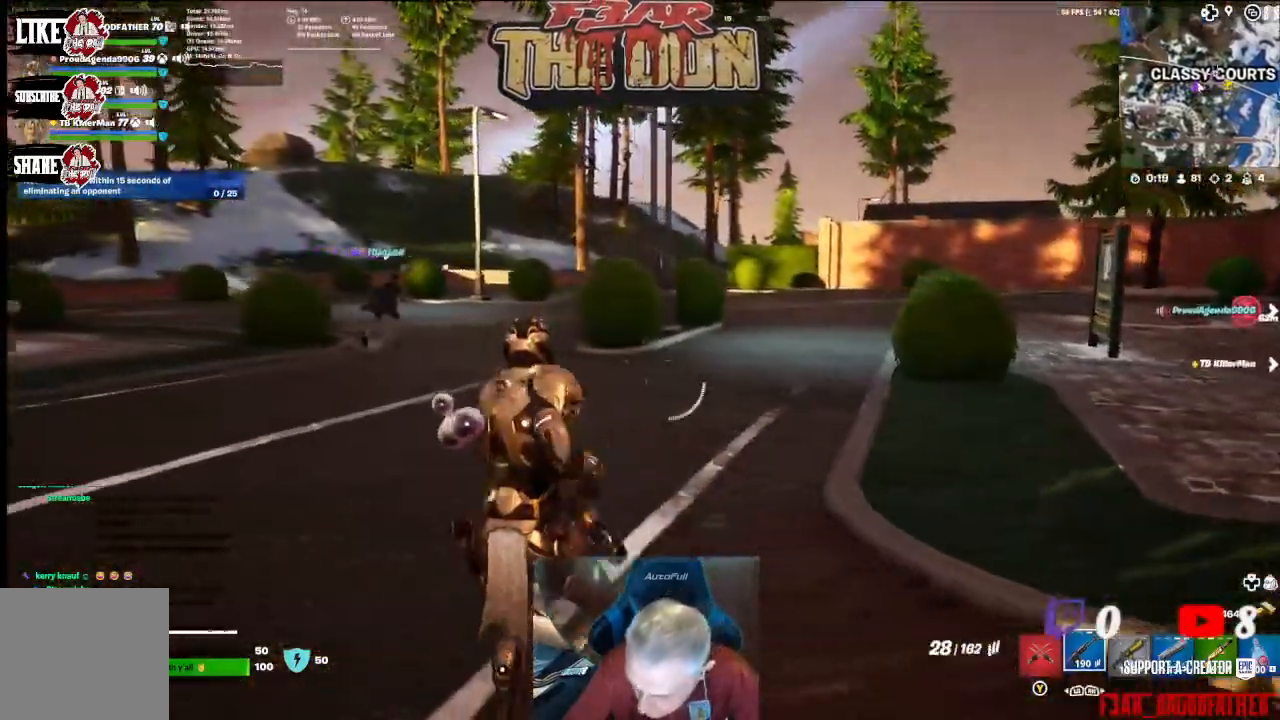
{"buttons": [], "left_stick": "down-right", "right_stick": "center", "events": [[233, "X", "down"], [267, "left_stick", "down-right"], [300, "X", "up"], [400, "X", "down"], [500, "X", "up"]]}
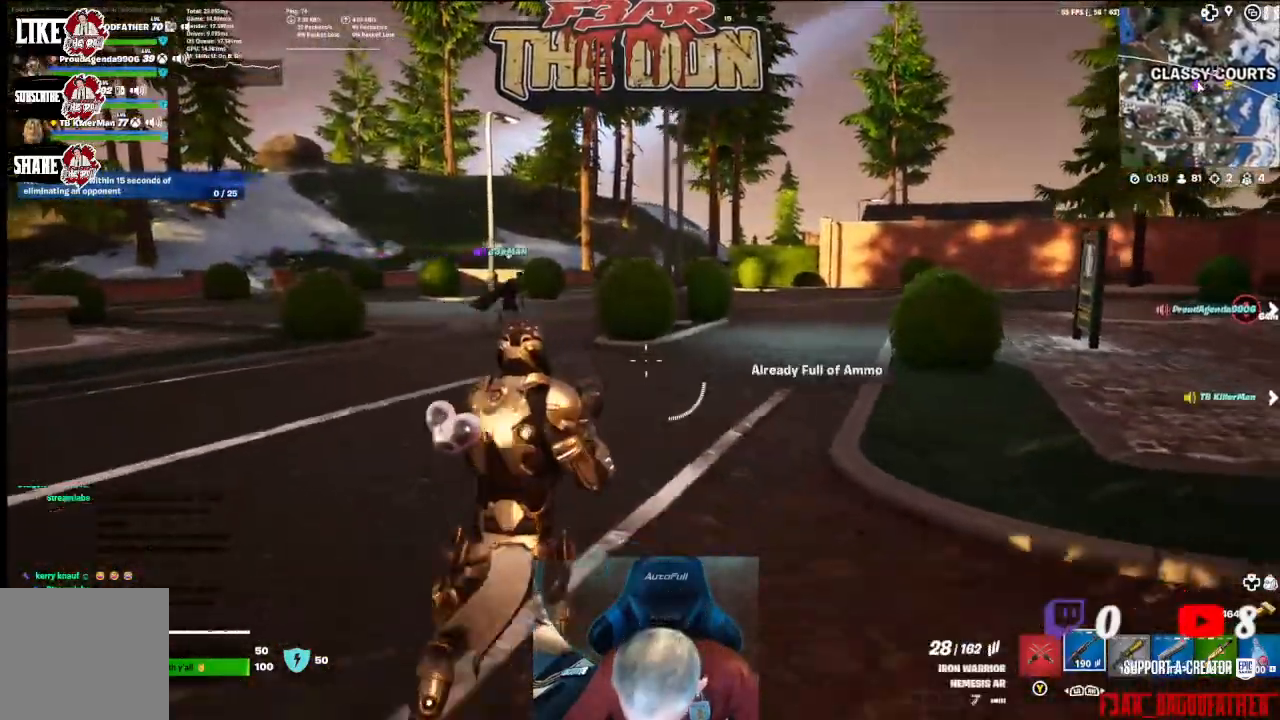
{"buttons": [], "left_stick": "up-right", "right_stick": "down-left", "events": [[67, "X", "down"], [133, "left_stick", "right"], [167, "X", "up"], [467, "right_stick", "down-left"], [500, "left_stick", "up-right"]]}